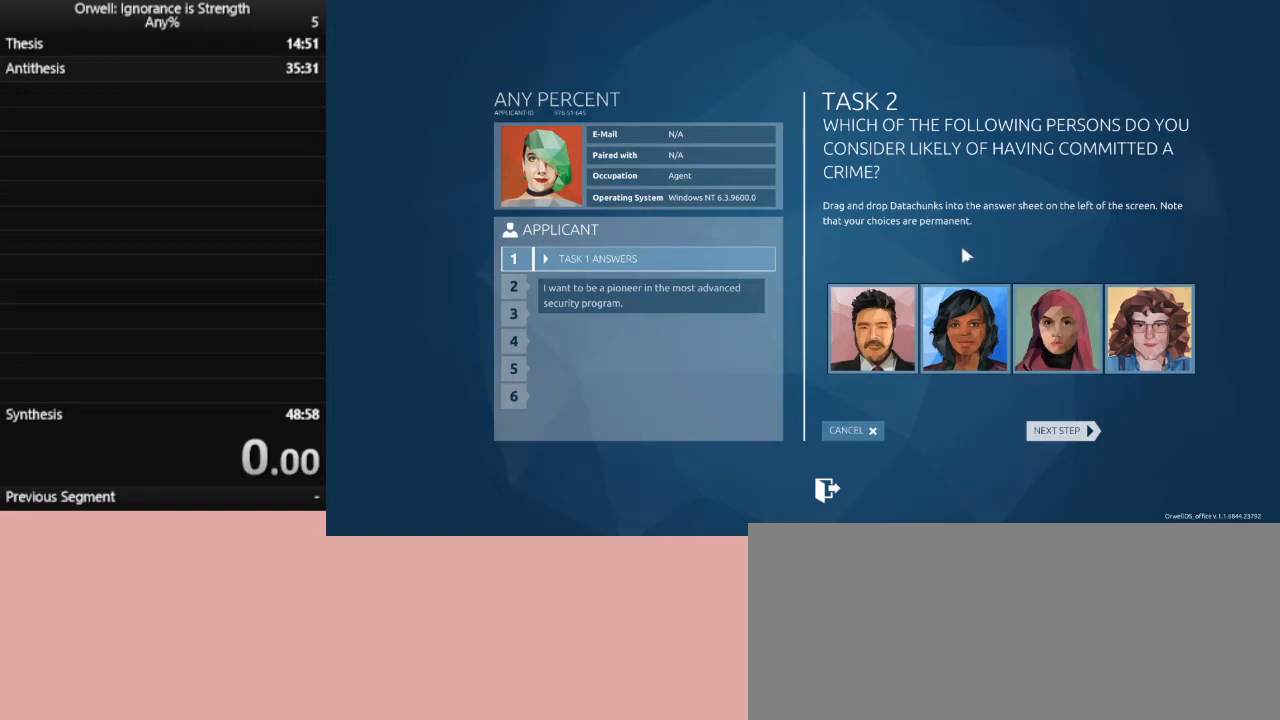
Gameplay with keyboard and mouse; each line is a JSON object with the keys and mouse buttons held at the frame after it. "events" lists presses ("down") and releases ("up") of ".", "/", "0", "1", "2", "3", "4", "5", "6", "7", "8", "9", "a", "alt_l", "alt_r", "b", "backslash", "backspace", "c", "caps_lock", "comma", "ctrl_l", "ctrl_r", "d", "down", "e", "equals", "escape", "f", "f1", "f10", "f11", "f12", "f2", "f3", "f4", "f5", "f6", "f7", "f8", "f9", "g", "h", "i", "j", "k", "l", "lbracket", "left", "m", "minus", "n", "o", "p", "q", "quote", "r", "rbracket", "return", "right", "s", "semicolon", "shift_l", "shift_r", "space", "super", "t", "tab", "tilde", "u", "up", "v", "w", "x", "y", "z", "mouse_left" and "mouse_right" between this image and that frame as [ms after this image, input, new state], when the widget could be followed in between. "mouse_left", "mouse_right" = the "left", "right" buttons of the "mouse" list. No other keys are recorded. Not read: mouse_move.
{"keys": [], "mouse": [], "events": [[267, "mouse_left", "down"], [350, "mouse_left", "up"]]}
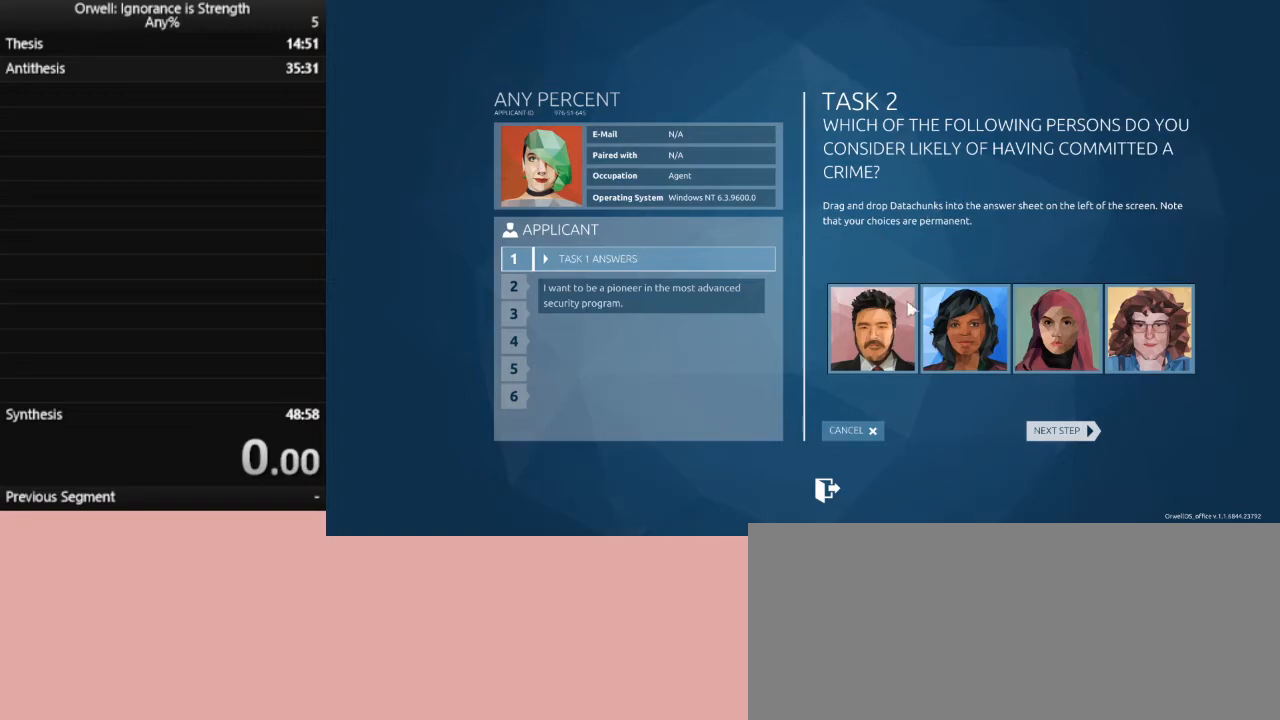
{"keys": [], "mouse": ["left"], "events": [[317, "mouse_left", "down"]]}
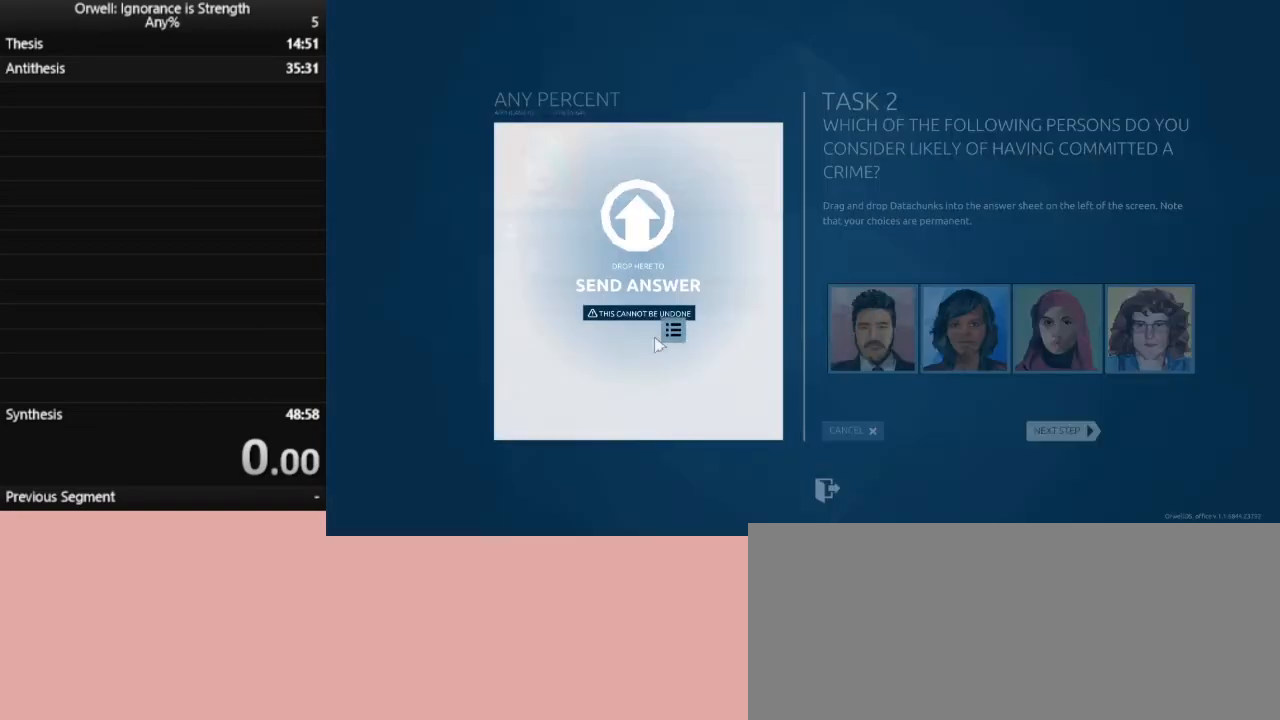
{"keys": [], "mouse": [], "events": [[150, "mouse_left", "up"]]}
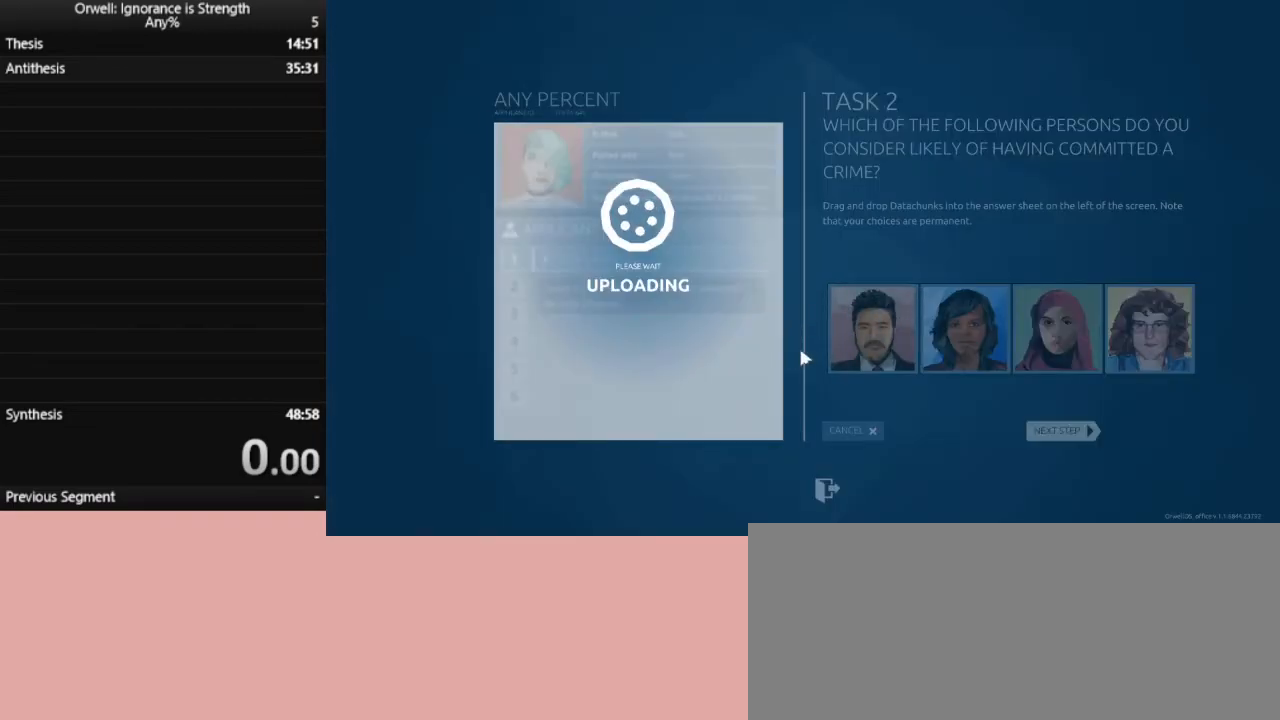
{"keys": [], "mouse": [], "events": []}
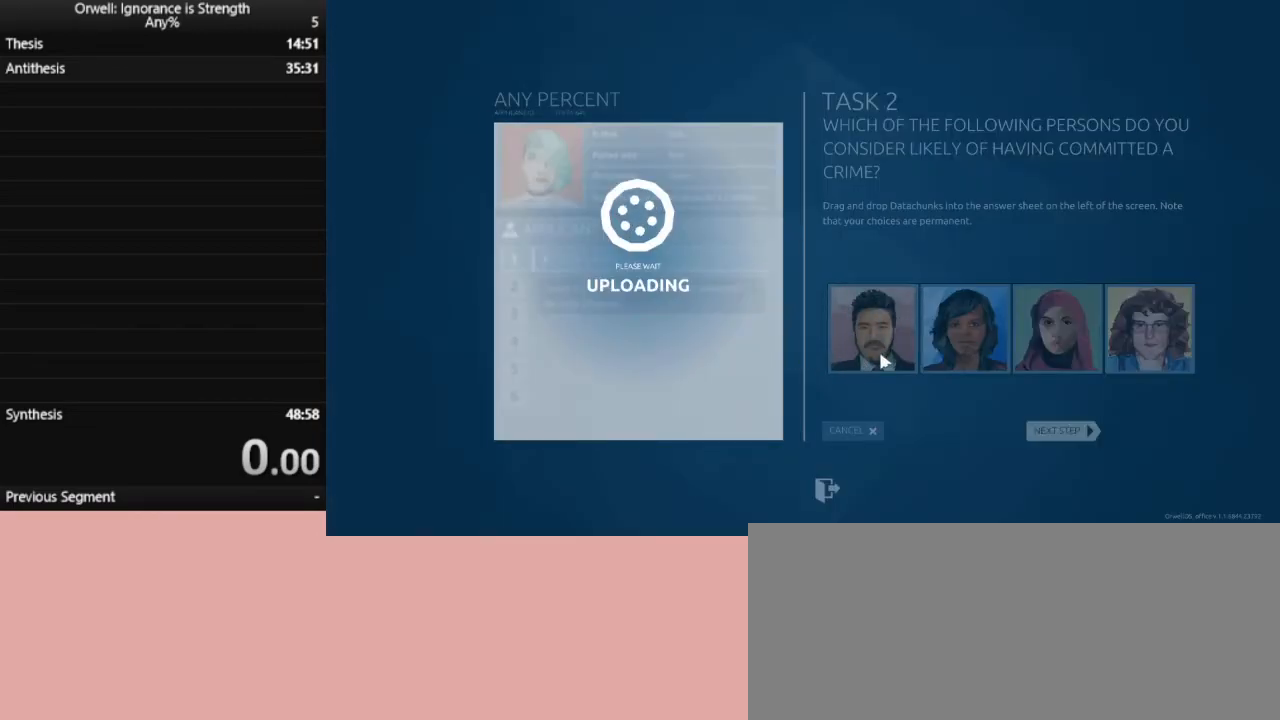
{"keys": [], "mouse": [], "events": []}
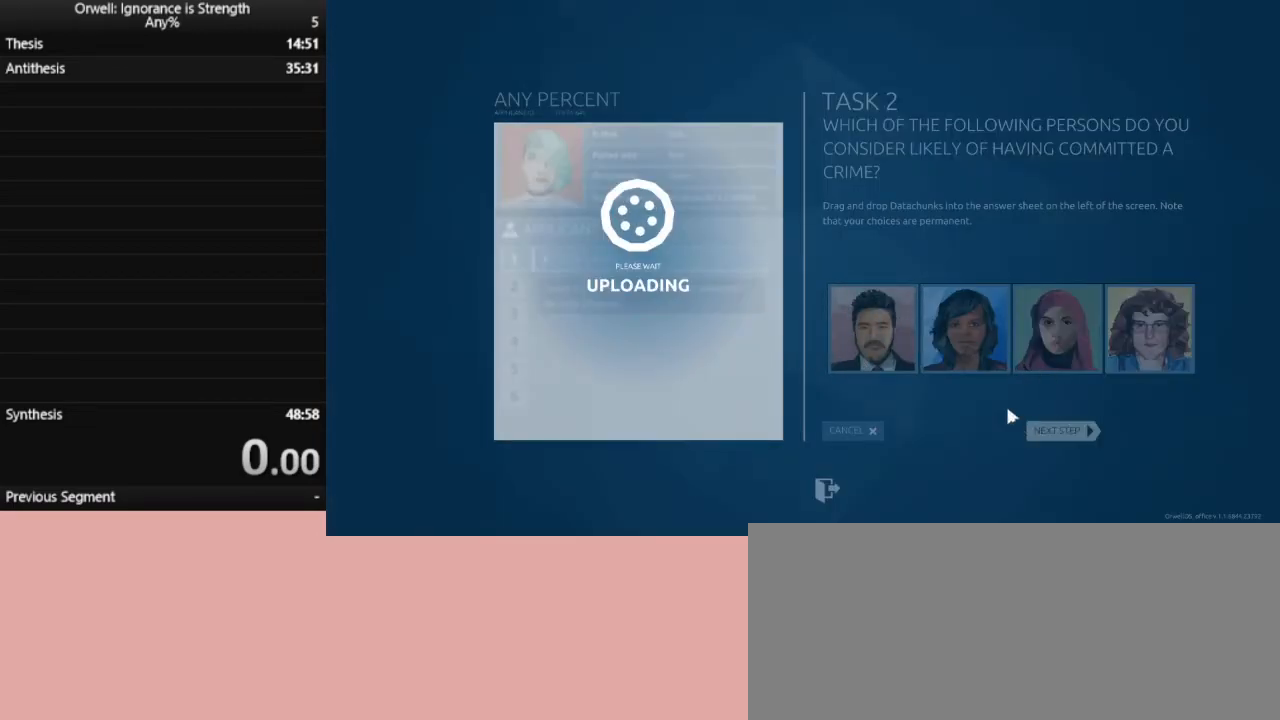
{"keys": [], "mouse": [], "events": []}
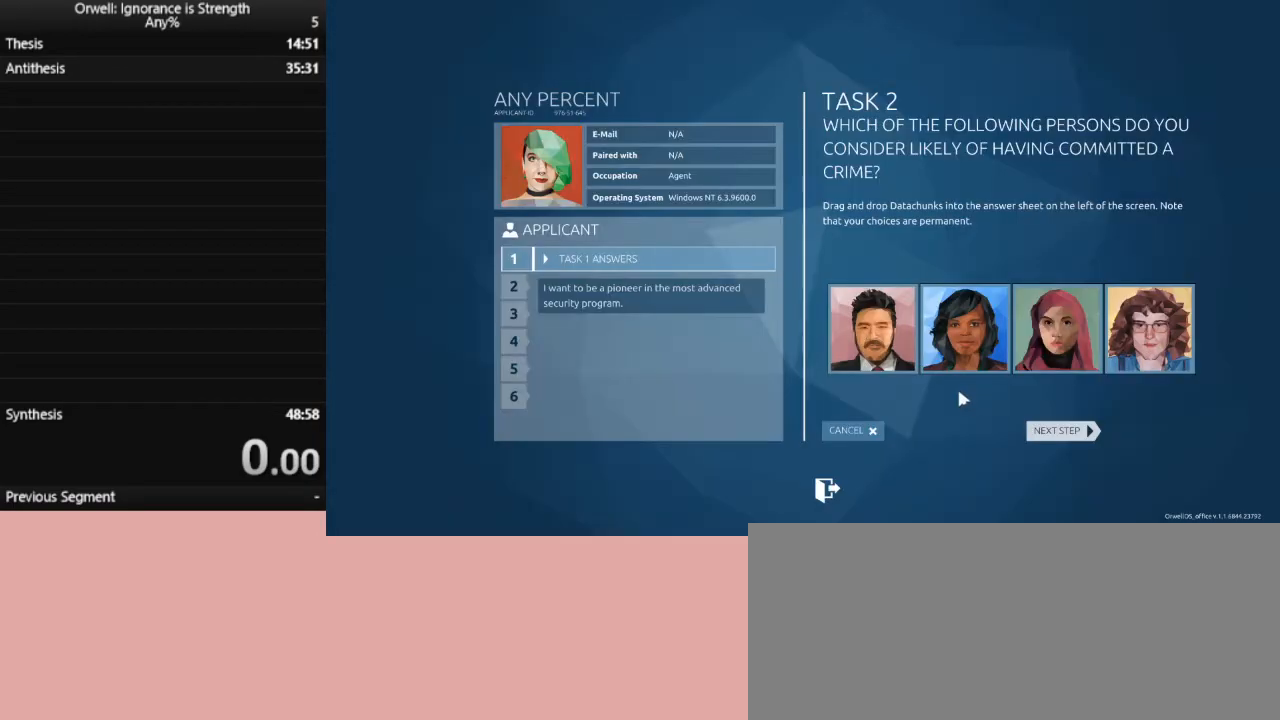
{"keys": [], "mouse": [], "events": []}
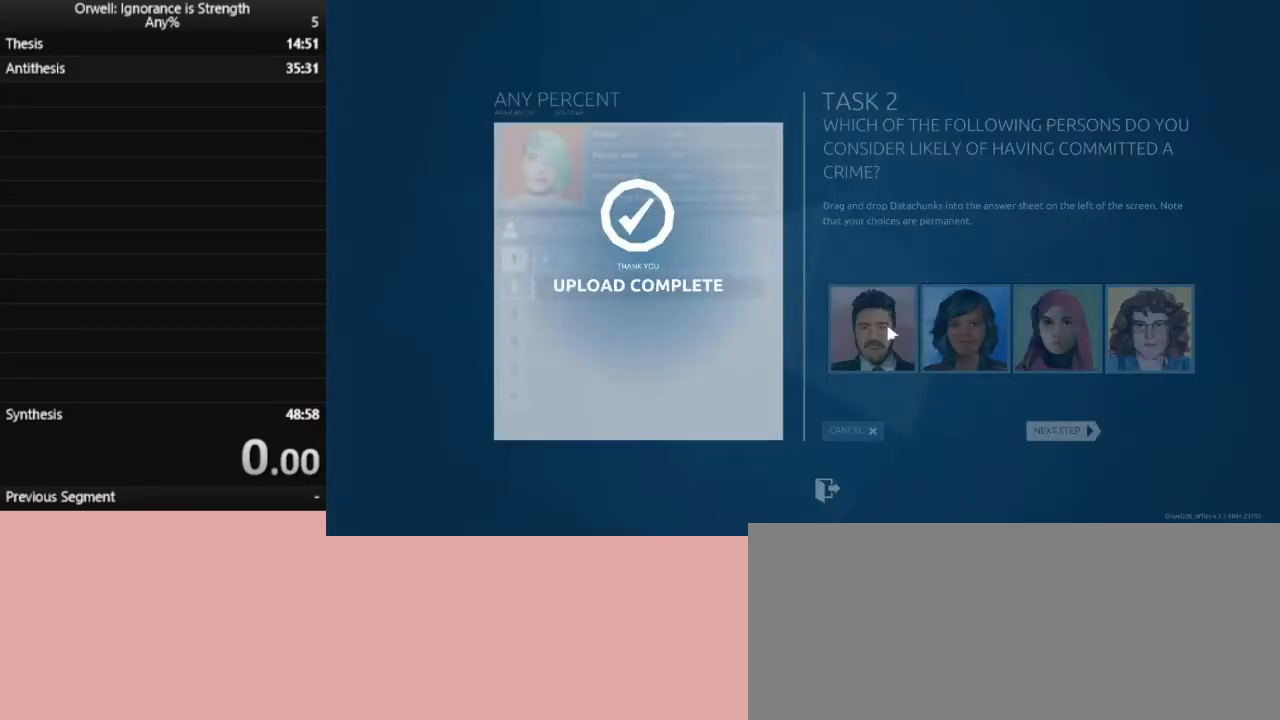
{"keys": [], "mouse": [], "events": []}
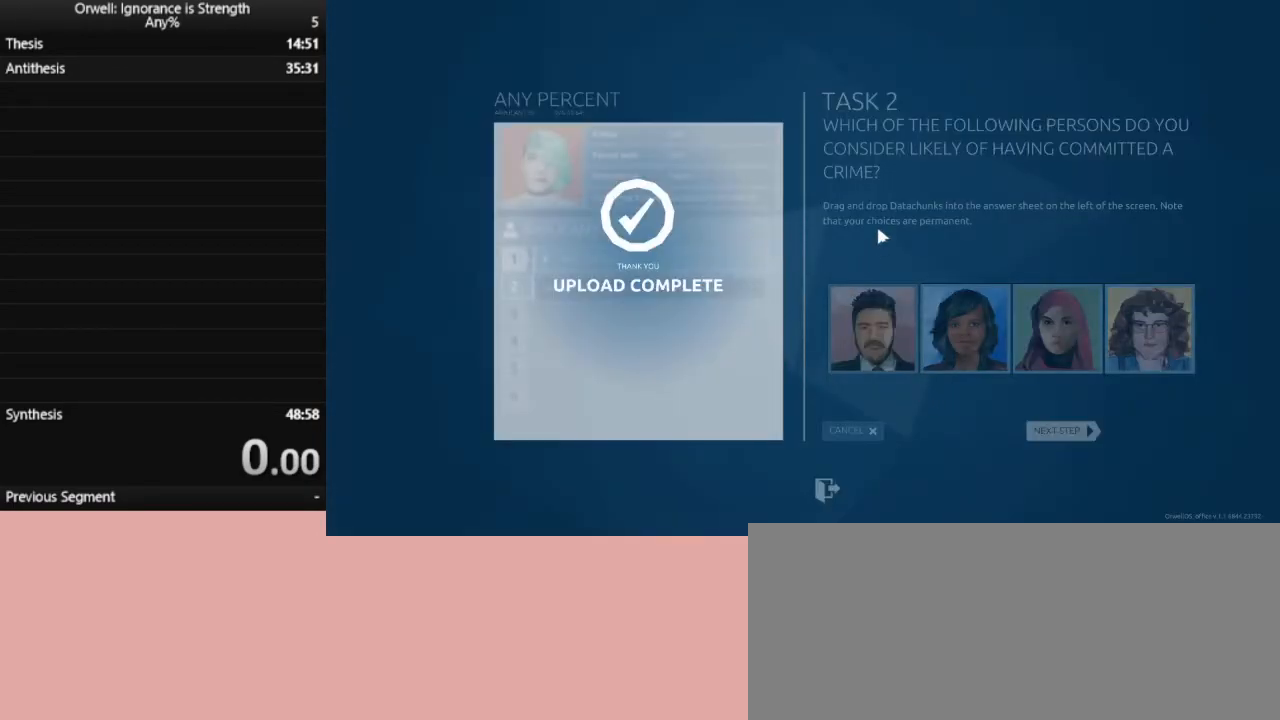
{"keys": [], "mouse": [], "events": []}
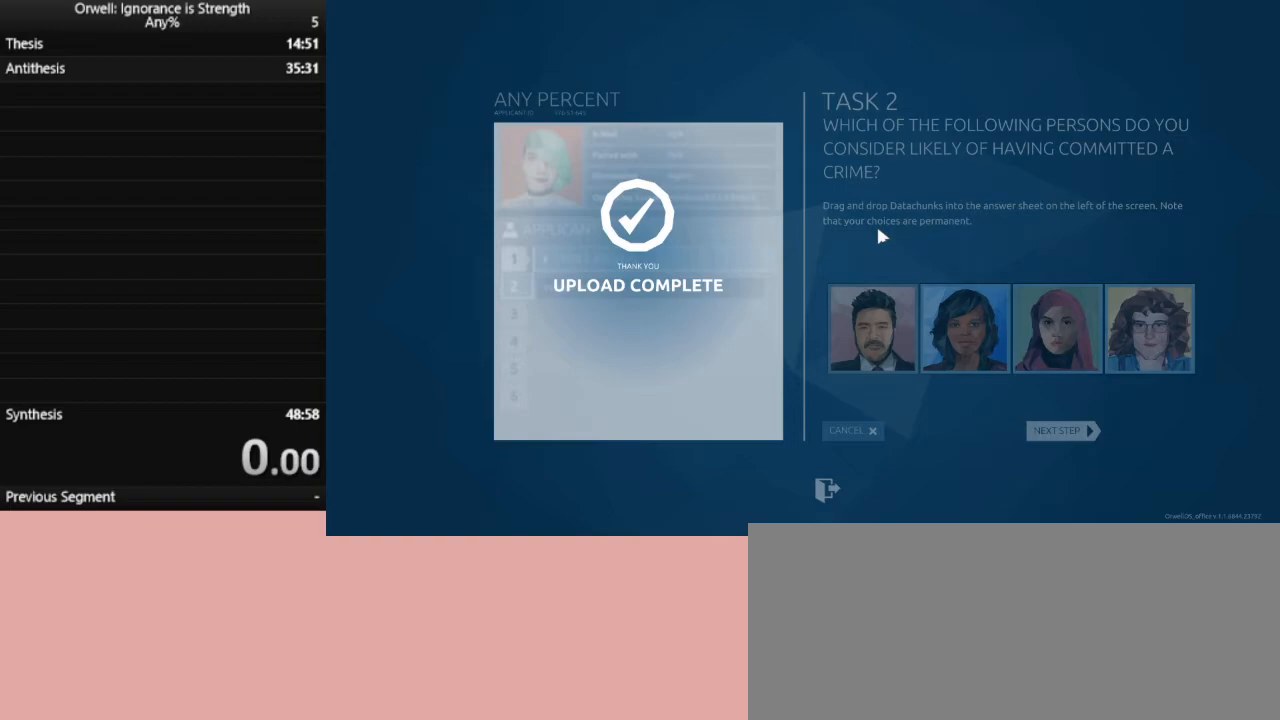
{"keys": [], "mouse": [], "events": []}
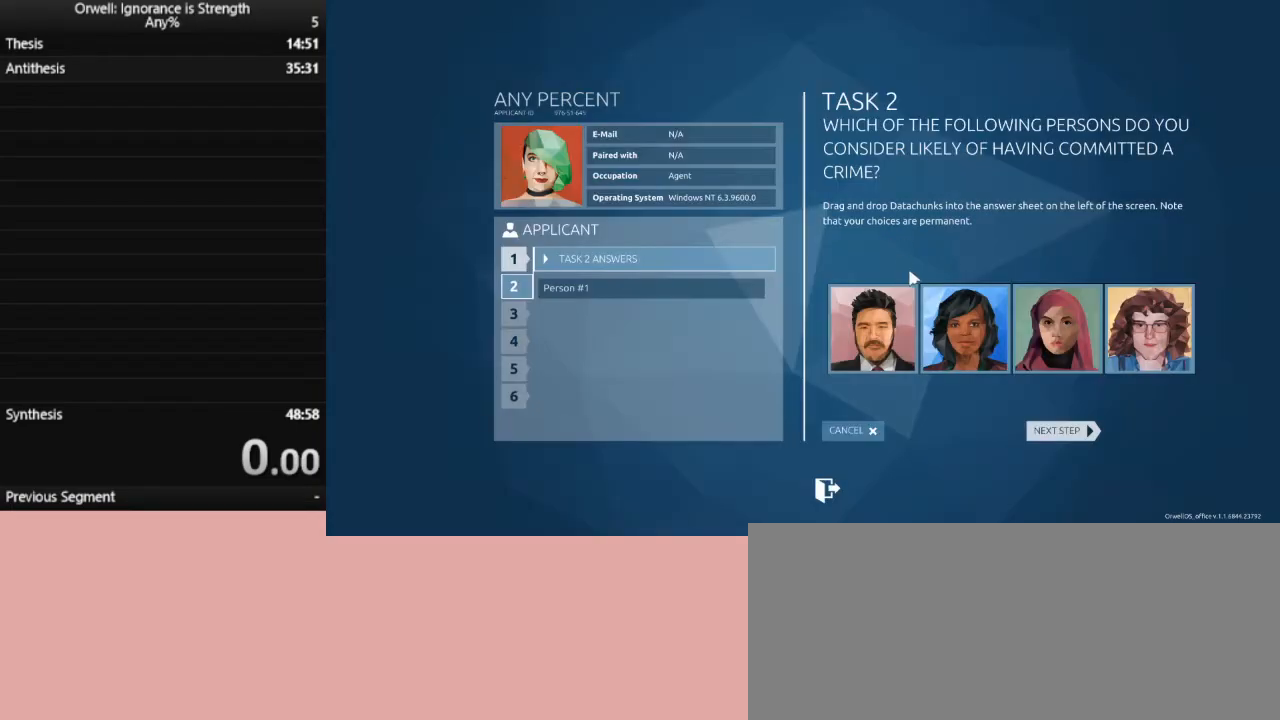
{"keys": [], "mouse": [], "events": []}
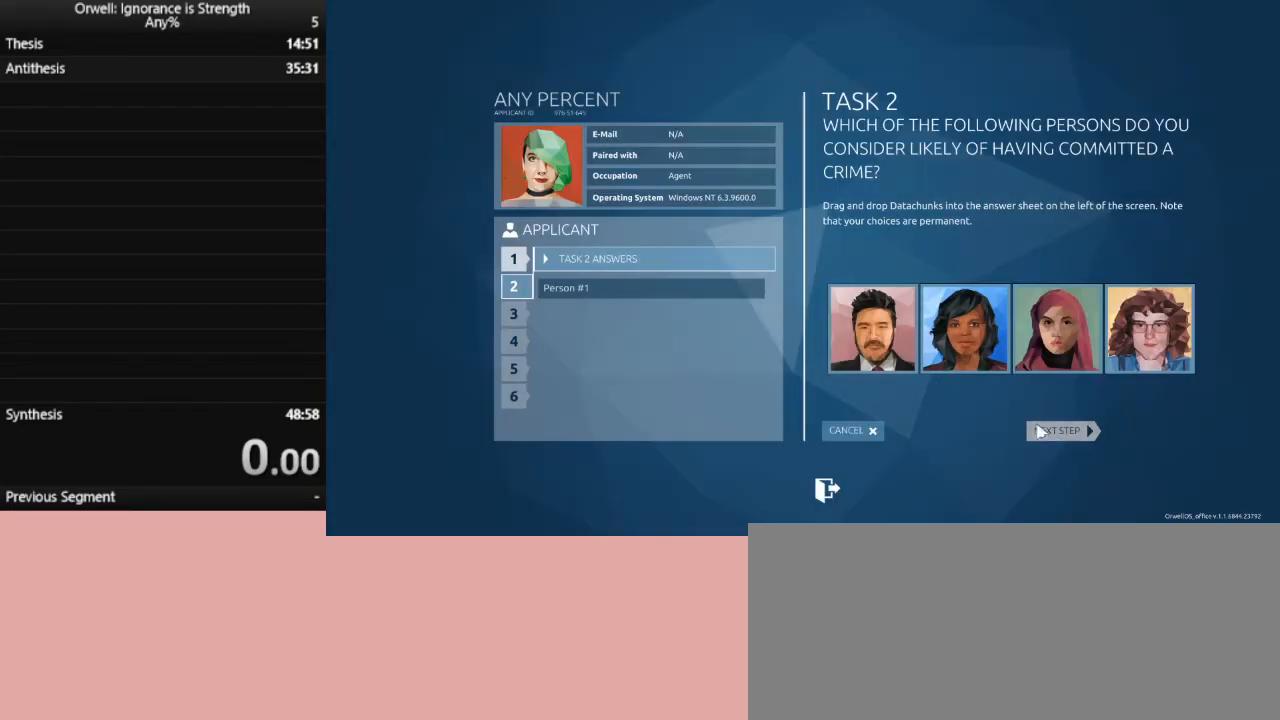
{"keys": [], "mouse": [], "events": [[200, "mouse_left", "down"], [300, "mouse_left", "up"]]}
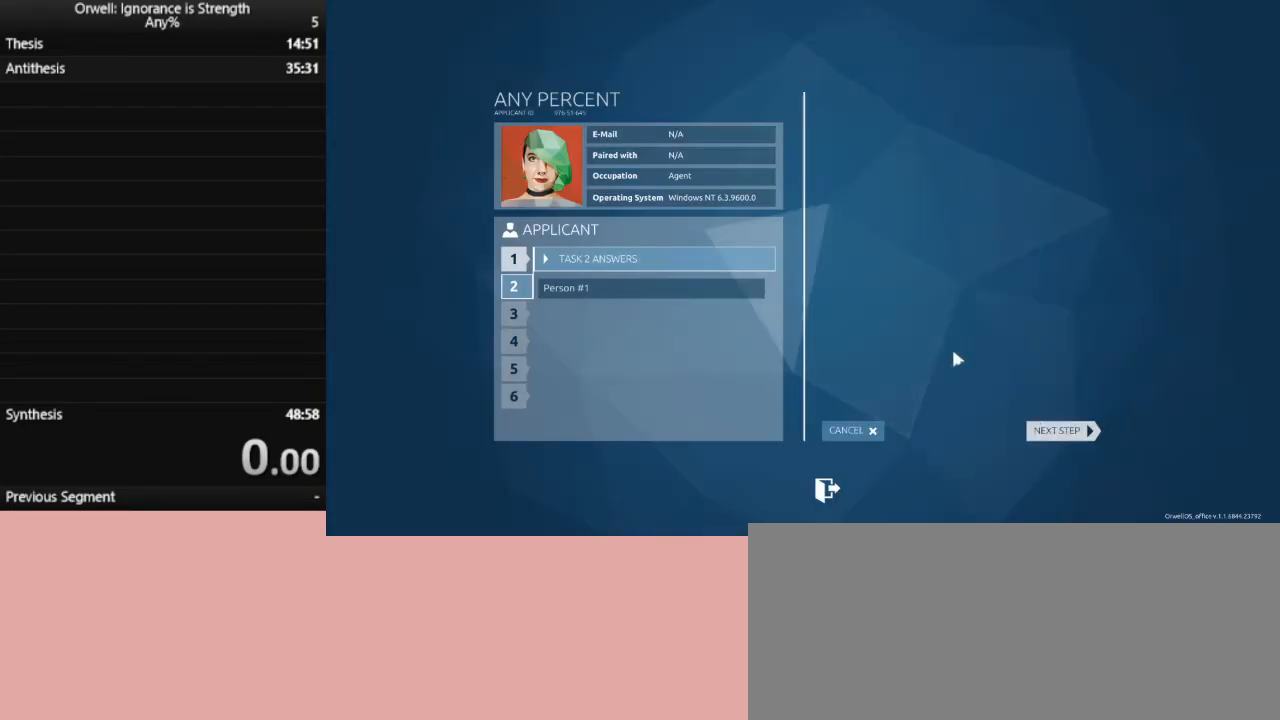
{"keys": [], "mouse": [], "events": []}
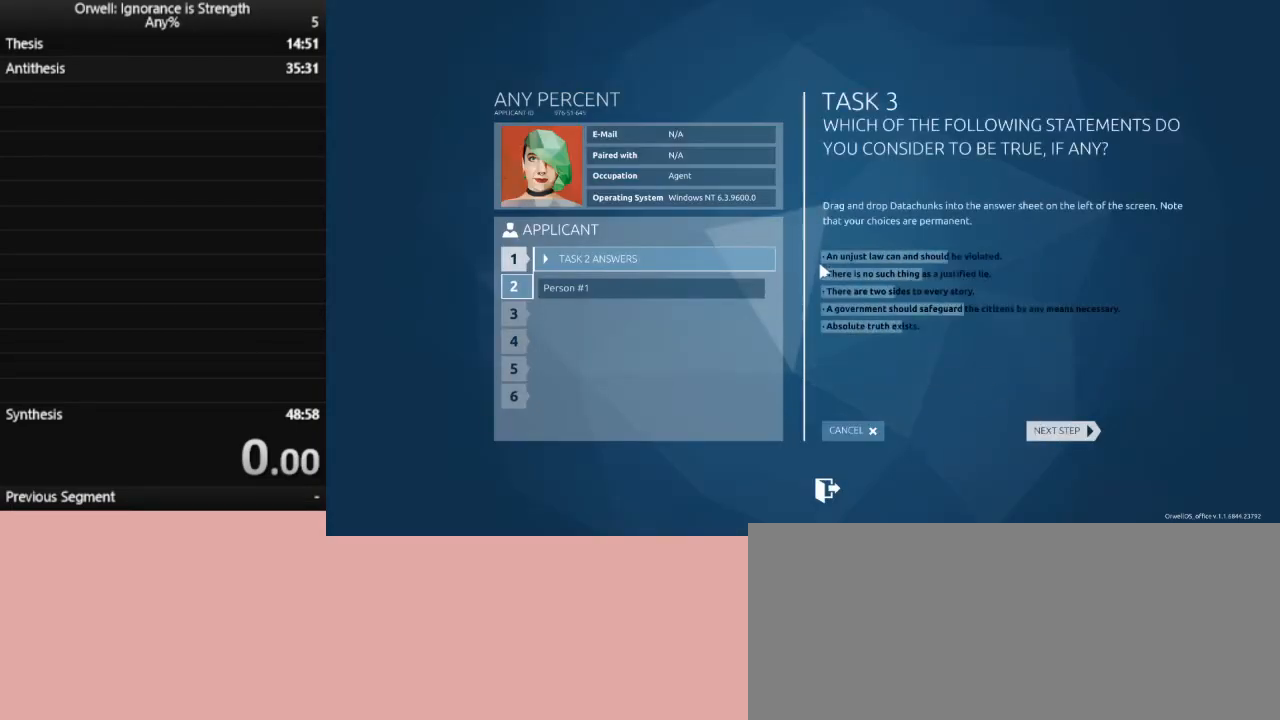
{"keys": [], "mouse": [], "events": []}
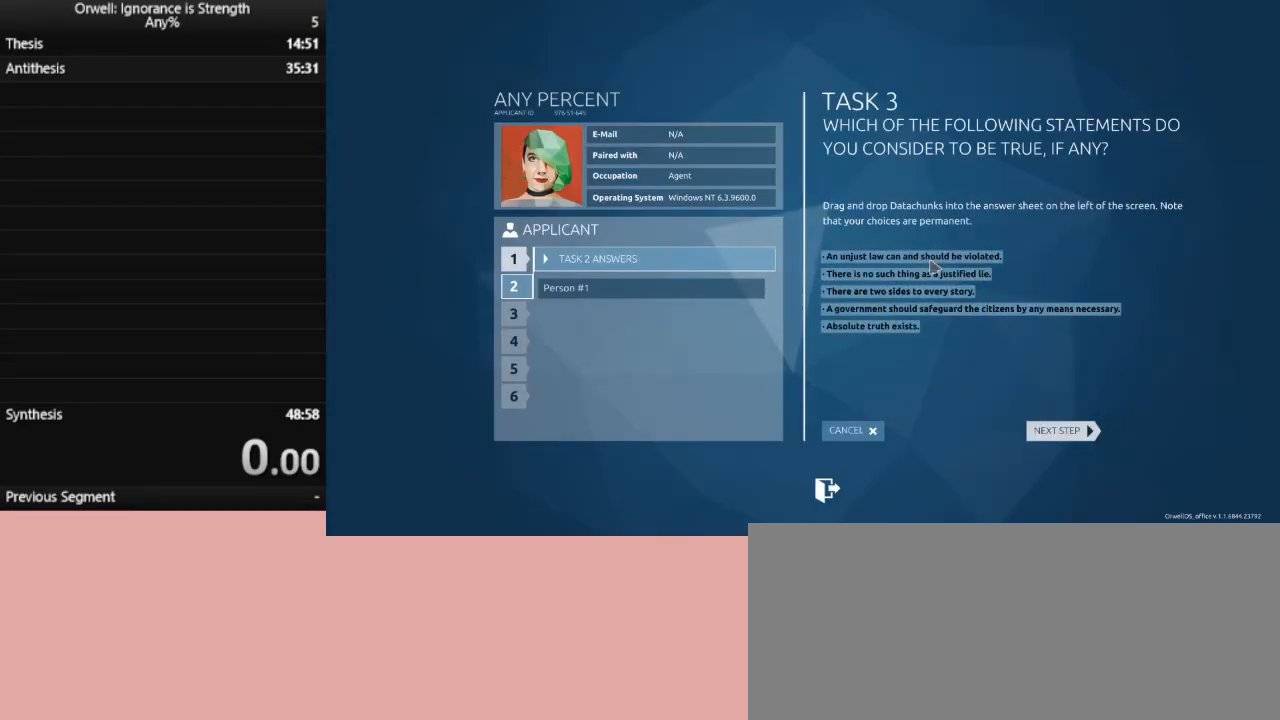
{"keys": [], "mouse": ["left"], "events": [[250, "mouse_left", "down"]]}
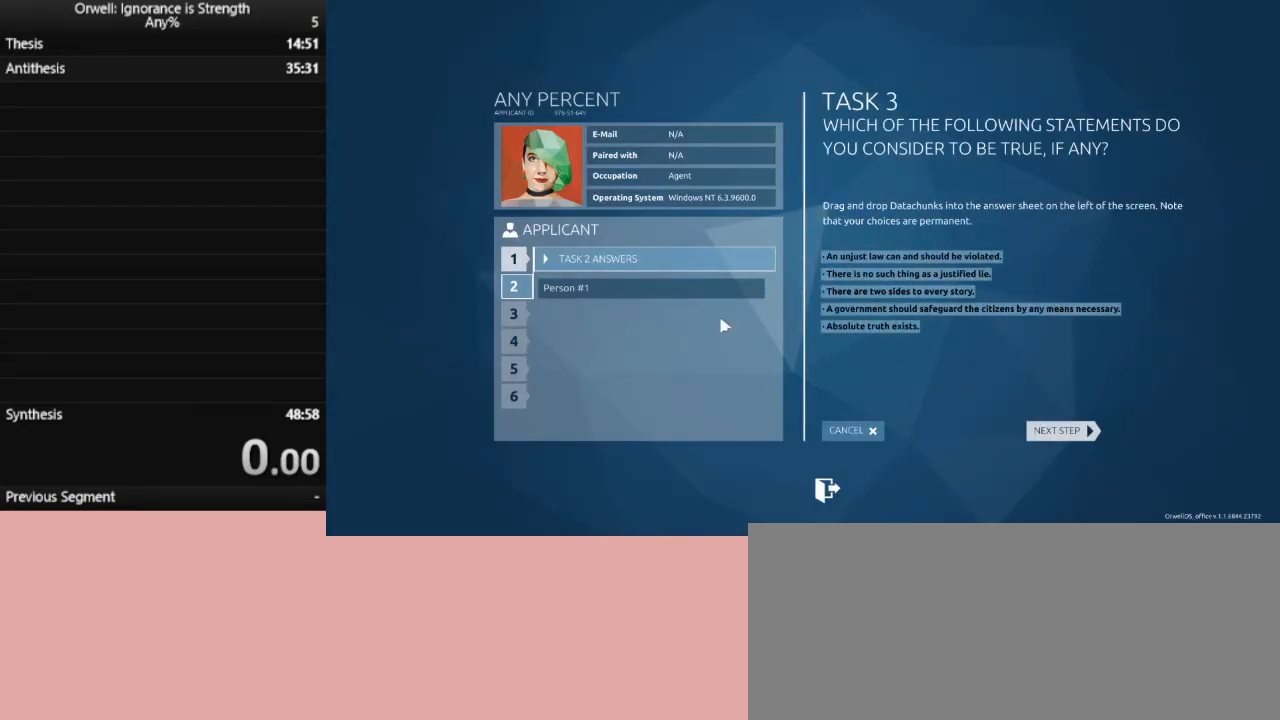
{"keys": [], "mouse": ["left"], "events": [[117, "mouse_left", "up"], [500, "mouse_left", "down"]]}
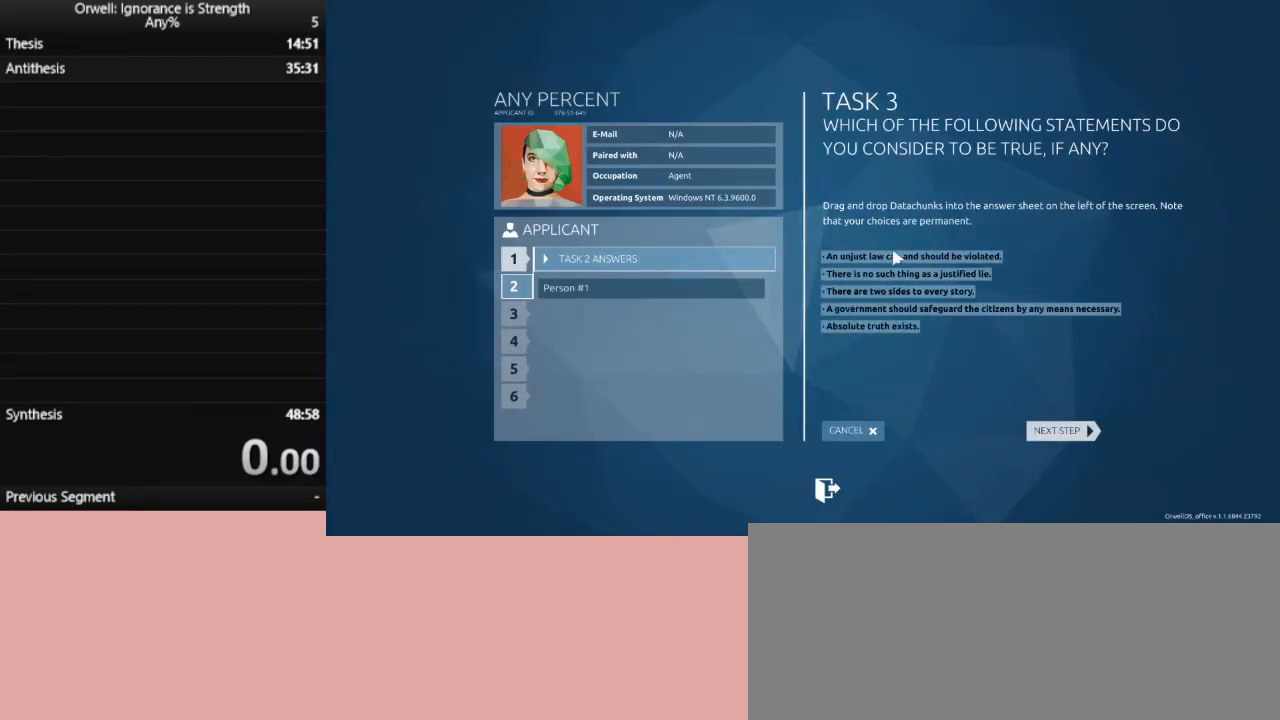
{"keys": [], "mouse": [], "events": [[317, "mouse_left", "up"]]}
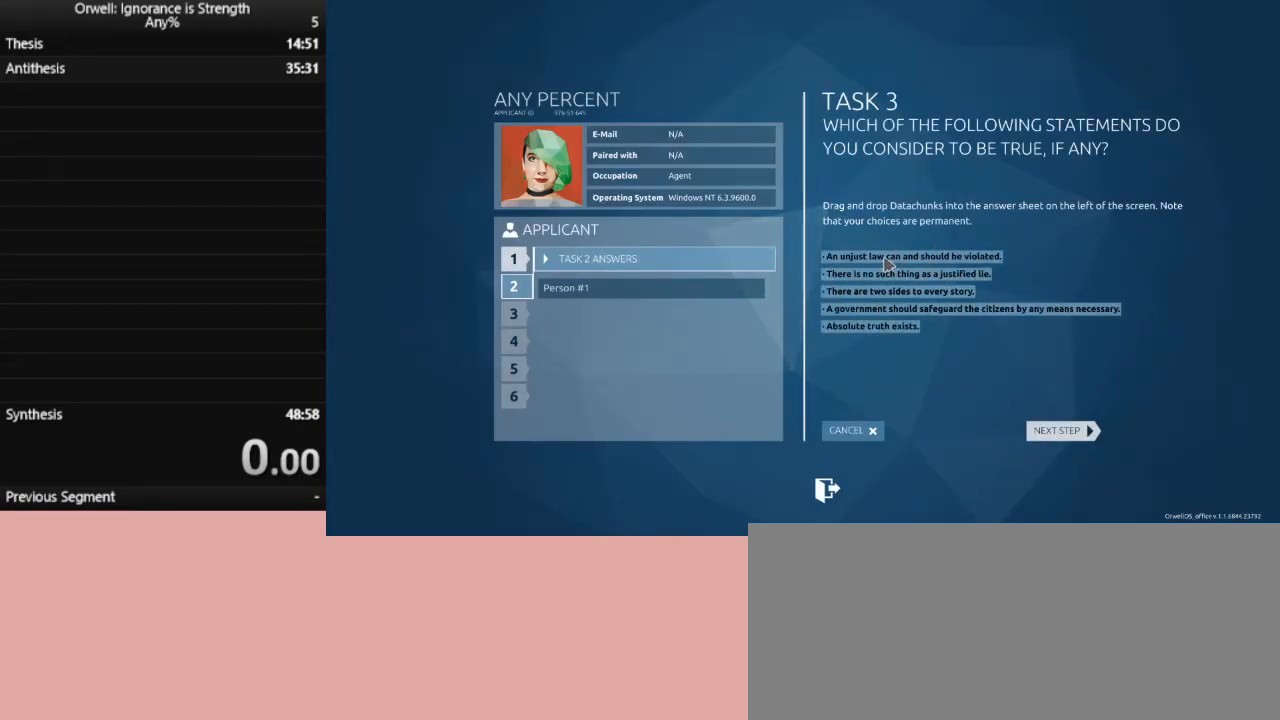
{"keys": [], "mouse": [], "events": [[67, "mouse_left", "down"], [383, "mouse_left", "up"]]}
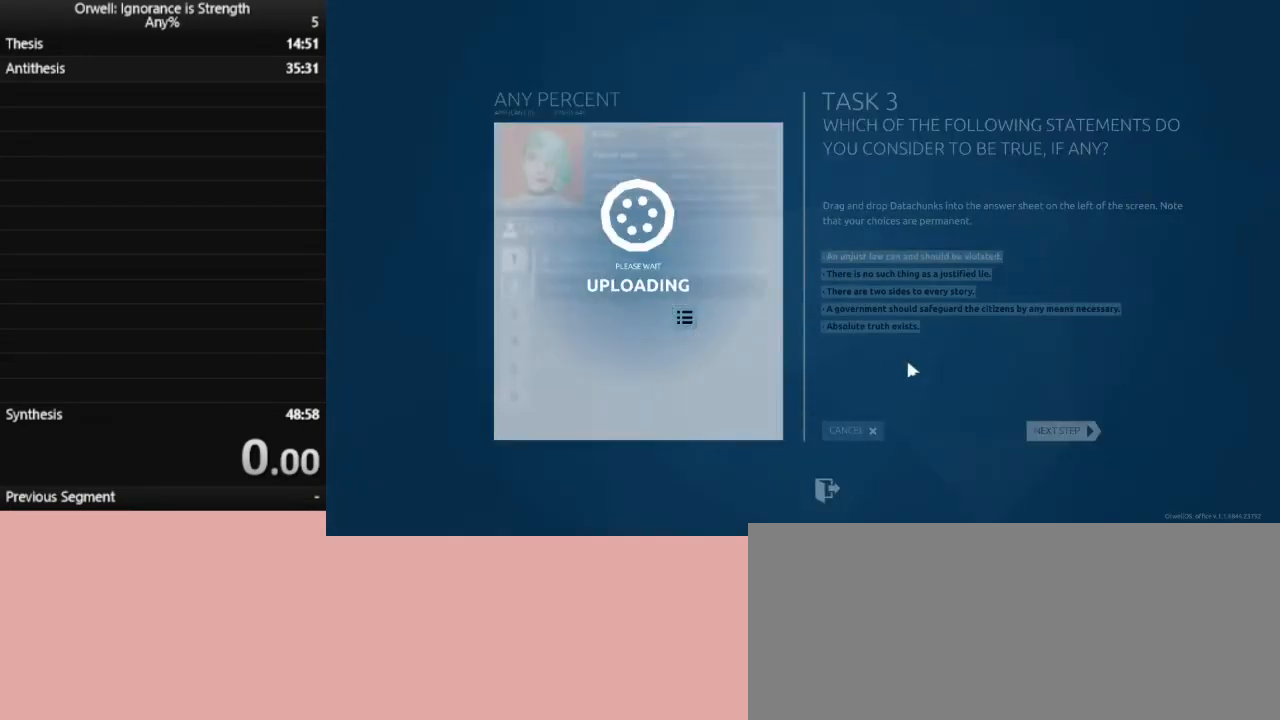
{"keys": [], "mouse": [], "events": [[450, "mouse_left", "down"], [500, "mouse_left", "up"]]}
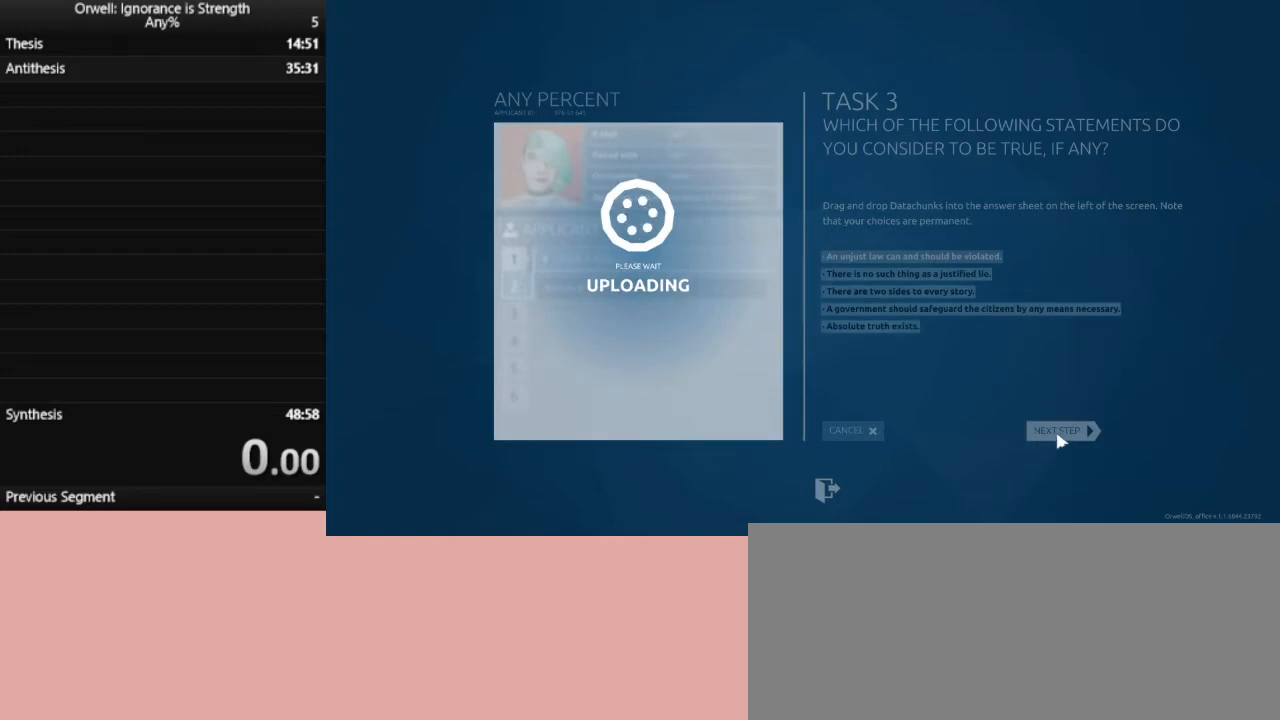
{"keys": [], "mouse": [], "events": [[83, "mouse_left", "down"], [183, "mouse_left", "up"], [283, "mouse_left", "down"], [317, "mouse_left", "up"], [417, "mouse_left", "down"], [467, "mouse_left", "up"]]}
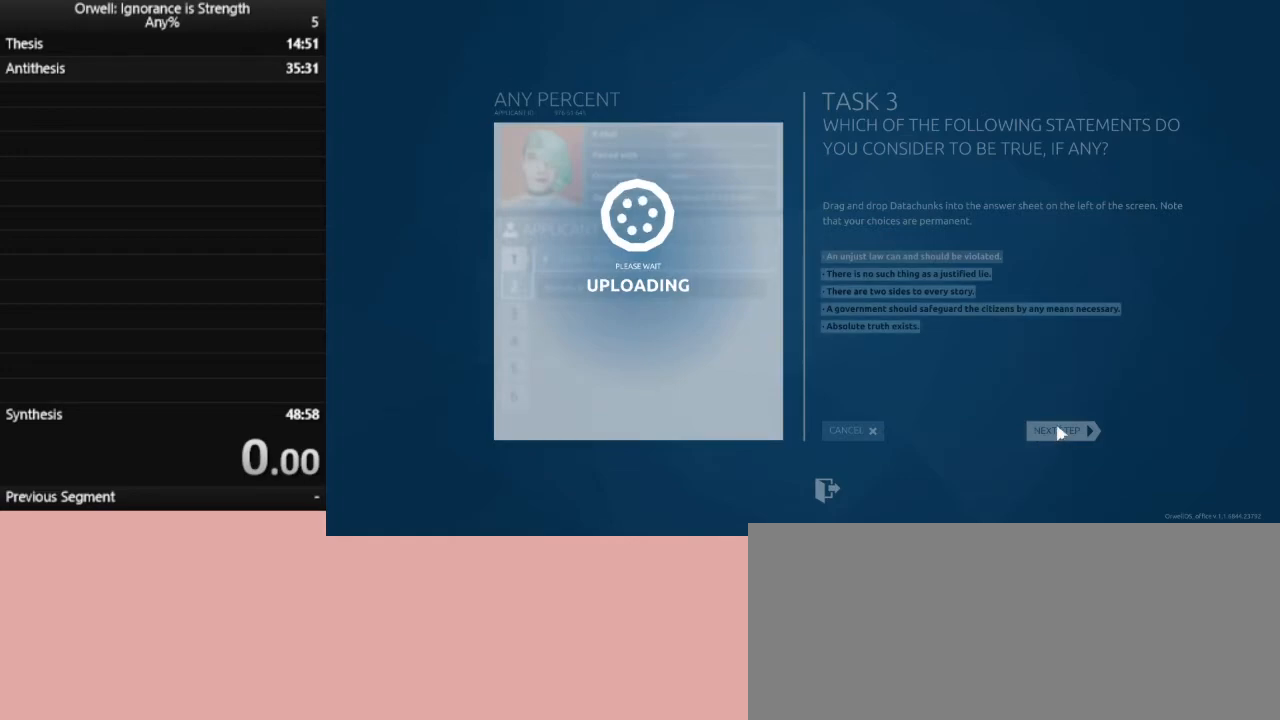
{"keys": [], "mouse": [], "events": [[50, "mouse_left", "down"], [150, "mouse_left", "up"], [200, "mouse_left", "down"], [300, "mouse_left", "up"], [383, "mouse_left", "down"], [483, "mouse_left", "up"]]}
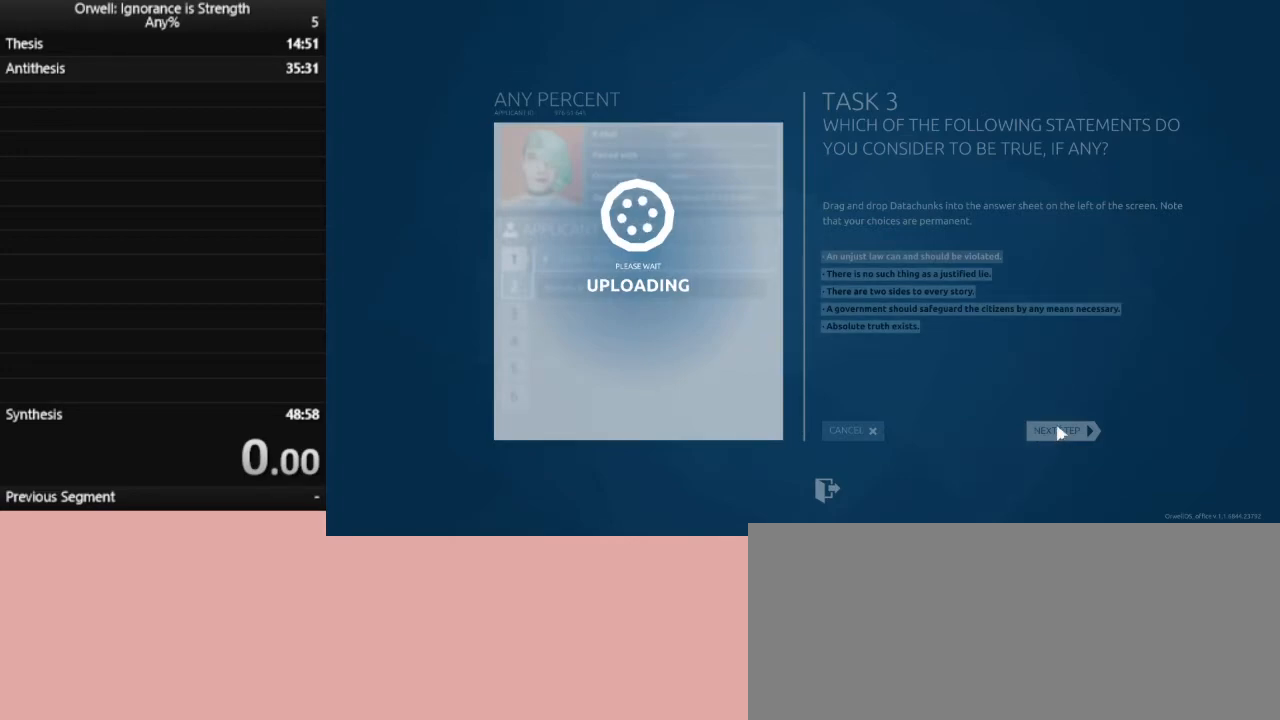
{"keys": [], "mouse": [], "events": [[33, "mouse_left", "down"], [117, "mouse_left", "up"], [217, "mouse_left", "down"], [317, "mouse_left", "up"], [350, "mouse_left", "down"], [450, "mouse_left", "up"]]}
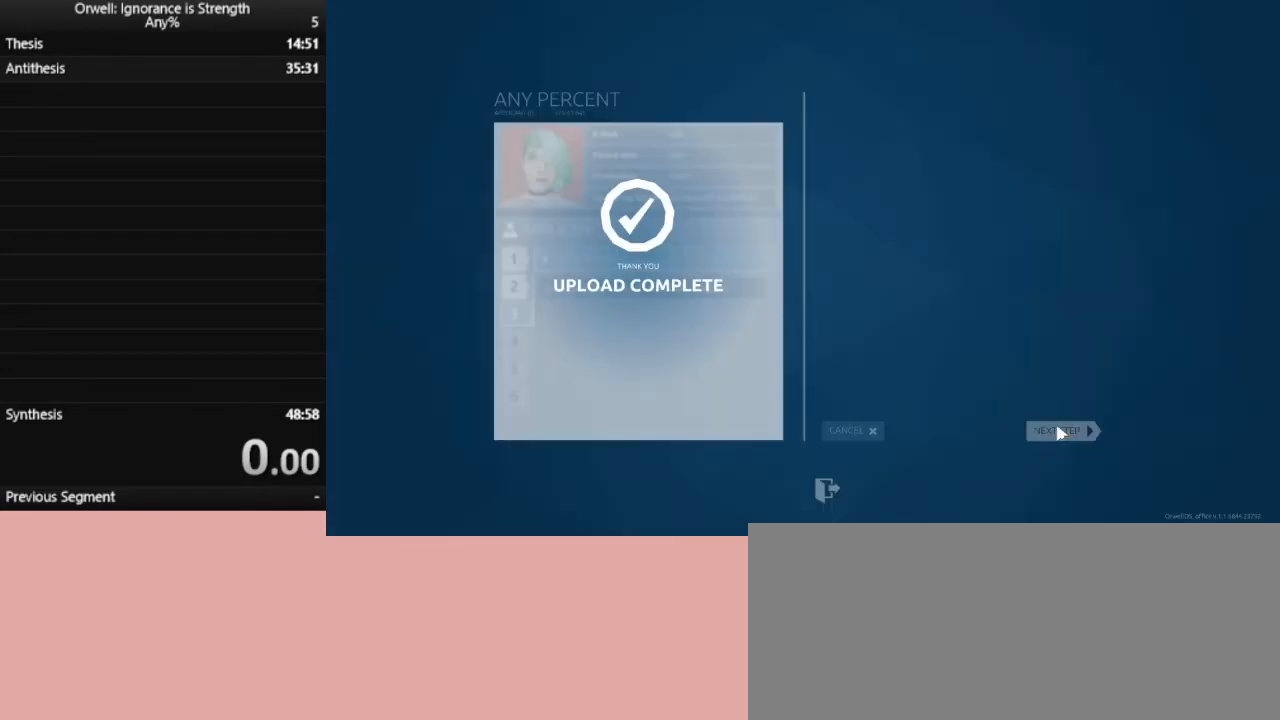
{"keys": [], "mouse": [], "events": [[50, "mouse_left", "down"], [133, "mouse_left", "up"]]}
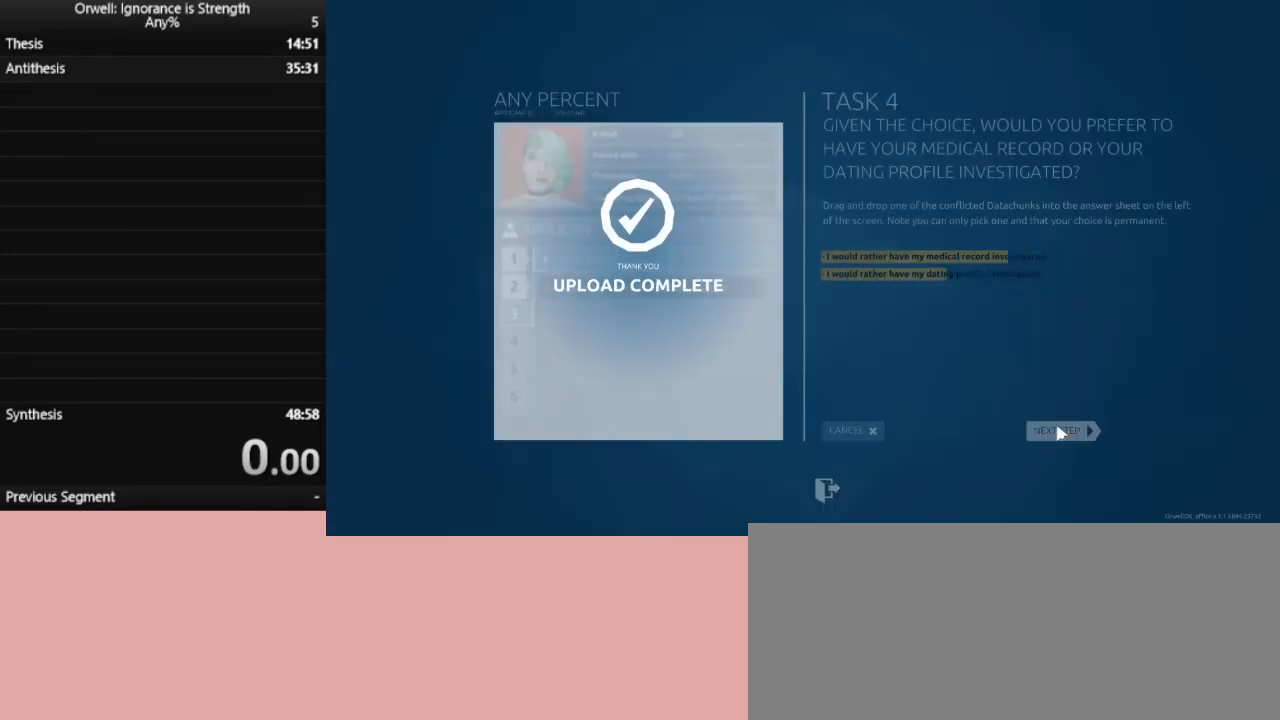
{"keys": [], "mouse": [], "events": []}
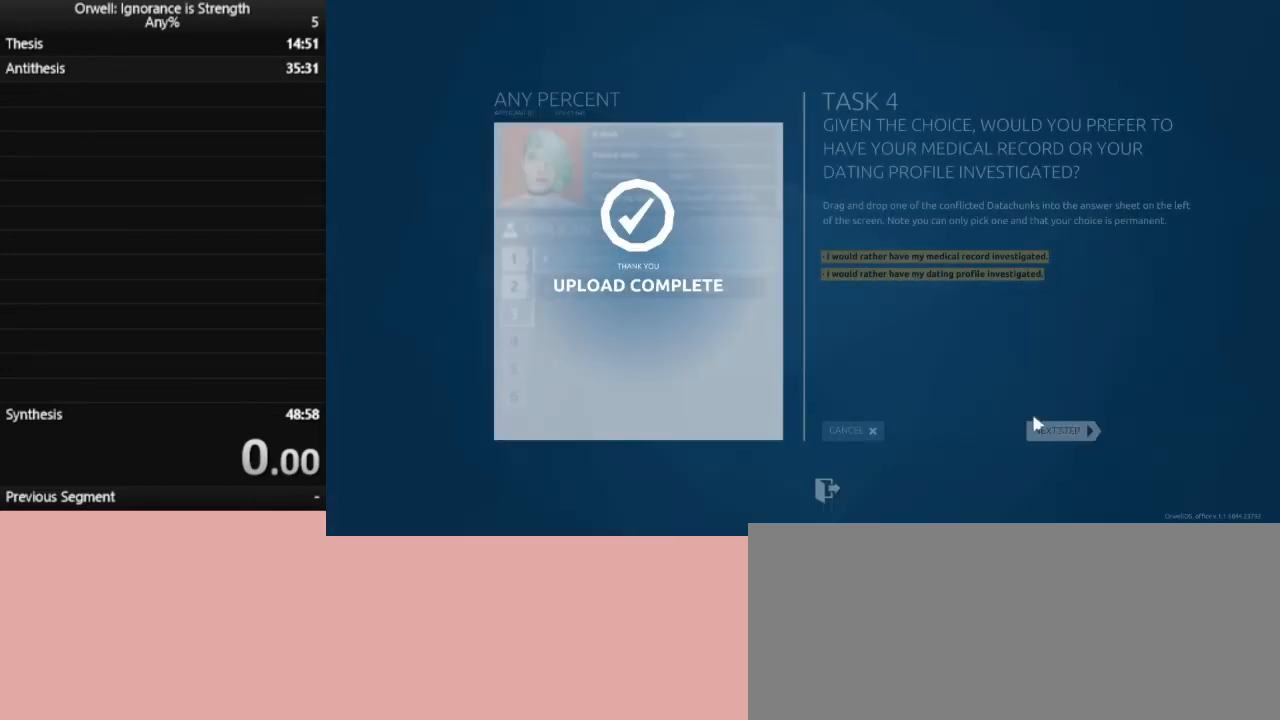
{"keys": [], "mouse": [], "events": []}
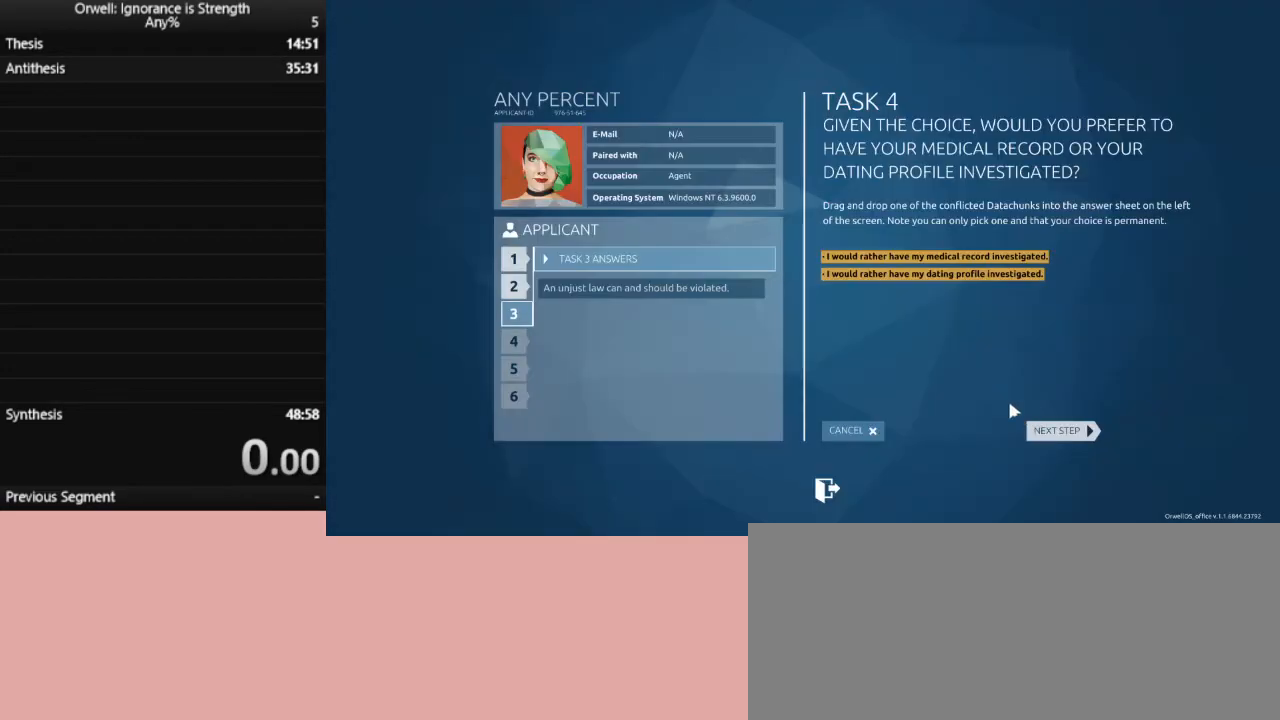
{"keys": [], "mouse": [], "events": []}
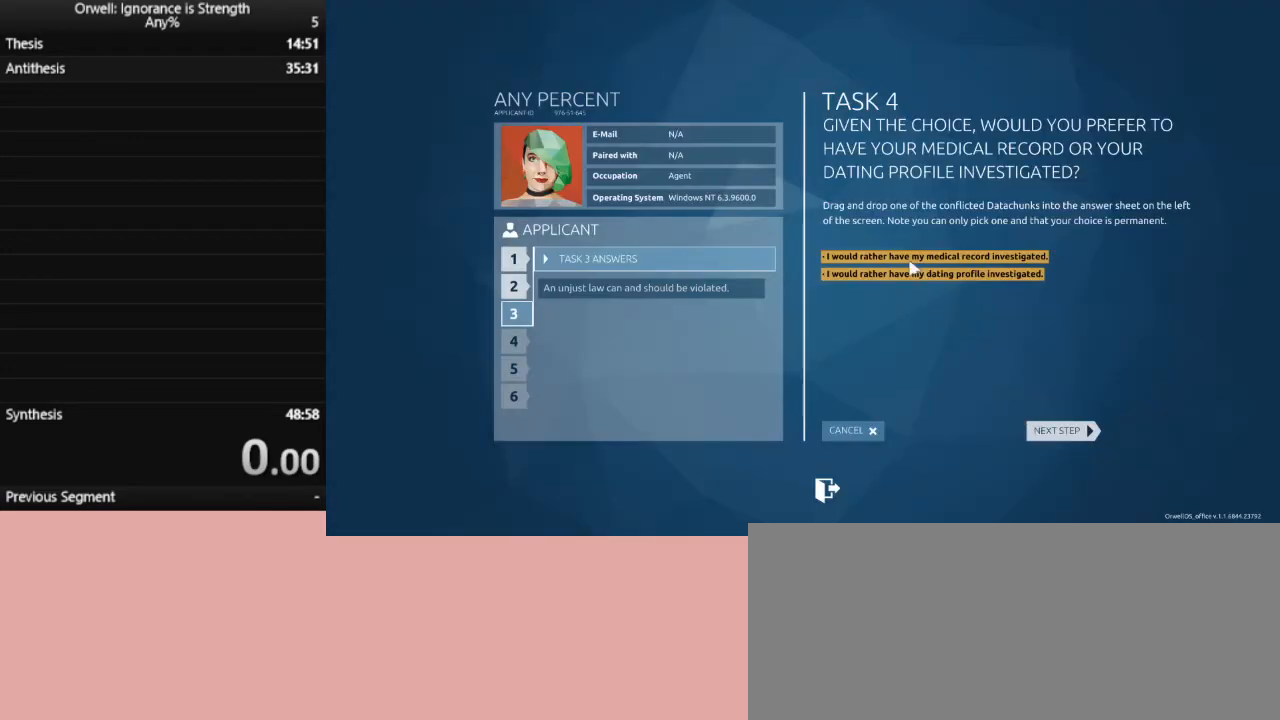
{"keys": [], "mouse": [], "events": [[200, "mouse_left", "down"], [483, "mouse_left", "up"]]}
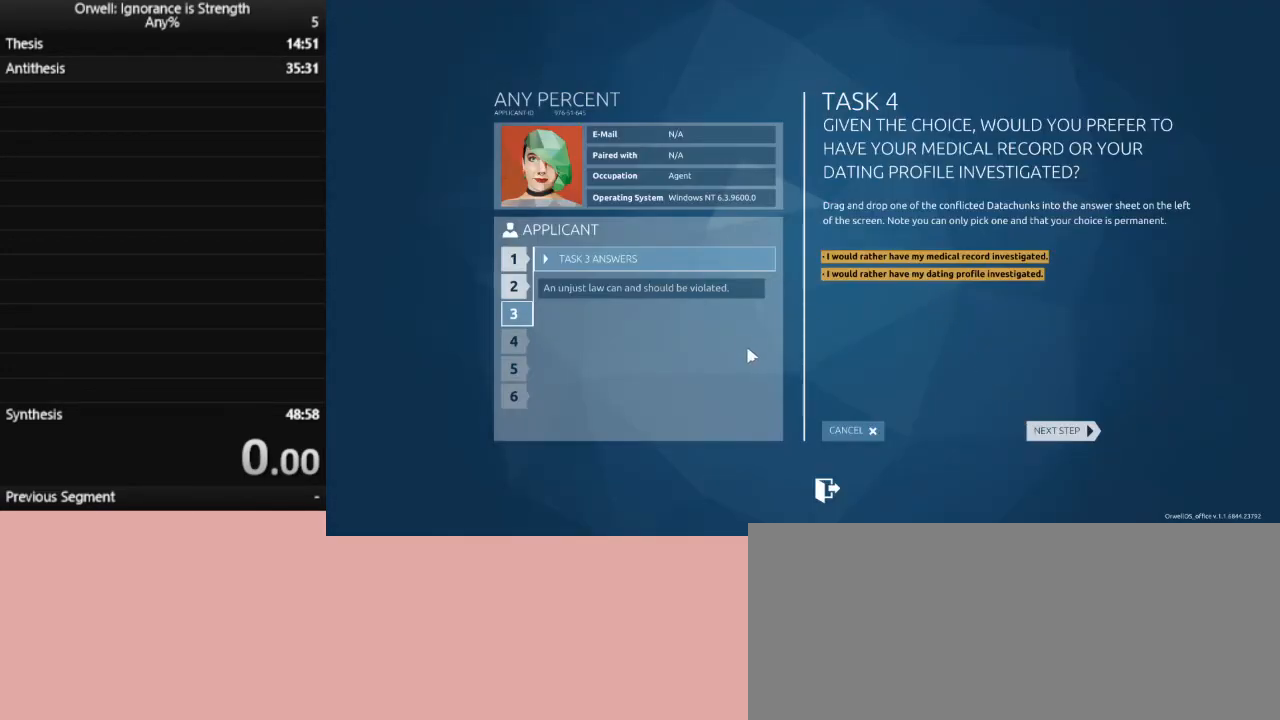
{"keys": [], "mouse": ["left"], "events": [[450, "mouse_left", "down"]]}
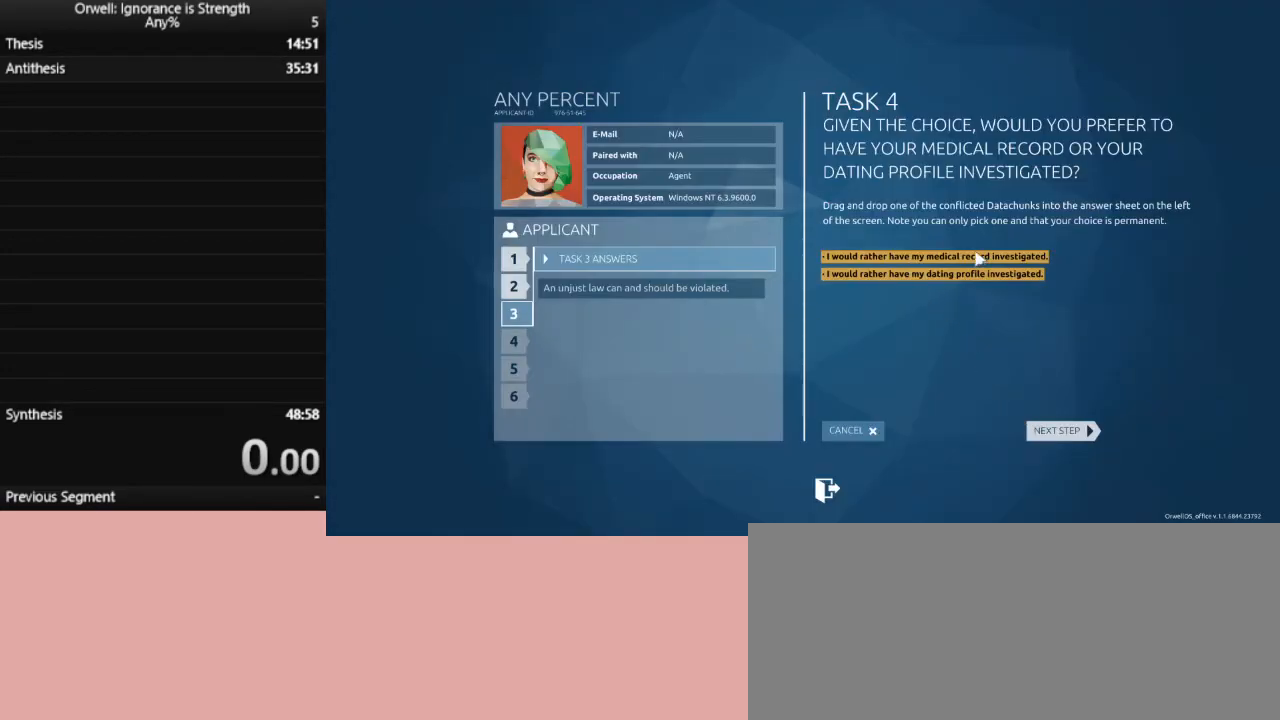
{"keys": [], "mouse": [], "events": [[317, "mouse_left", "up"]]}
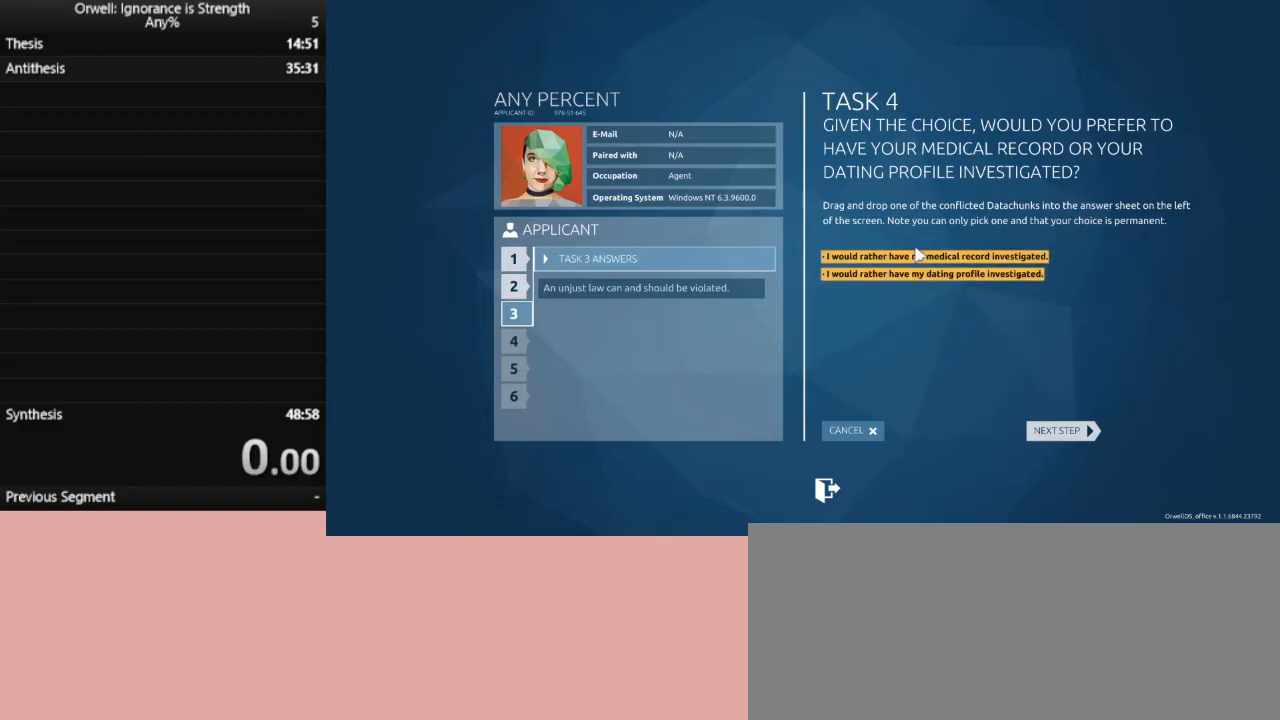
{"keys": [], "mouse": ["left"], "events": [[17, "mouse_left", "down"], [150, "mouse_left", "up"], [333, "mouse_left", "down"]]}